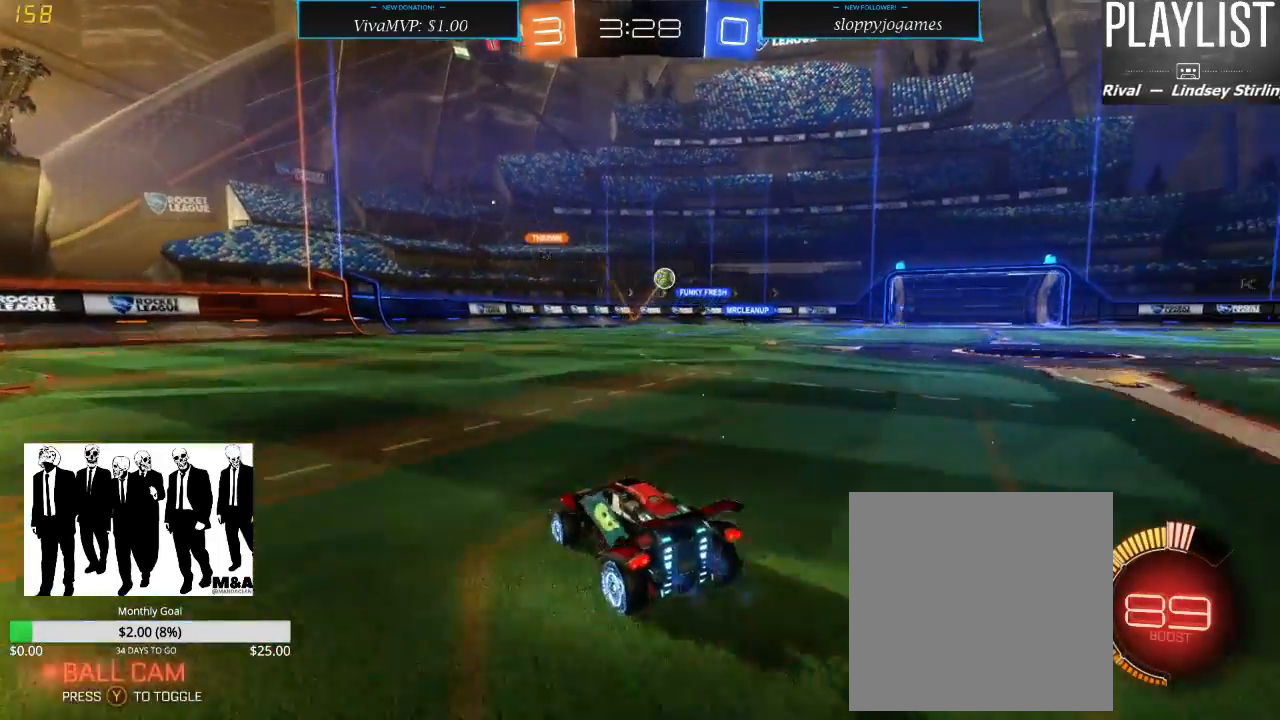
Gameplay with a controller (Xbox layout); each line is a JSON object with the inputs held at the frame after it (dt_ms = milliseconds from this image to that frame). "events" lists button and stick changes between this image and that frame as [ms after this image, input, new state], when the widget could be followed in between. Not read: L3 R3.
{"dt_ms": 500, "buttons": ["R2"], "left_stick": "right", "right_stick": "center", "events": [[50, "left_stick", "down-left"], [350, "left_stick", "right"]]}
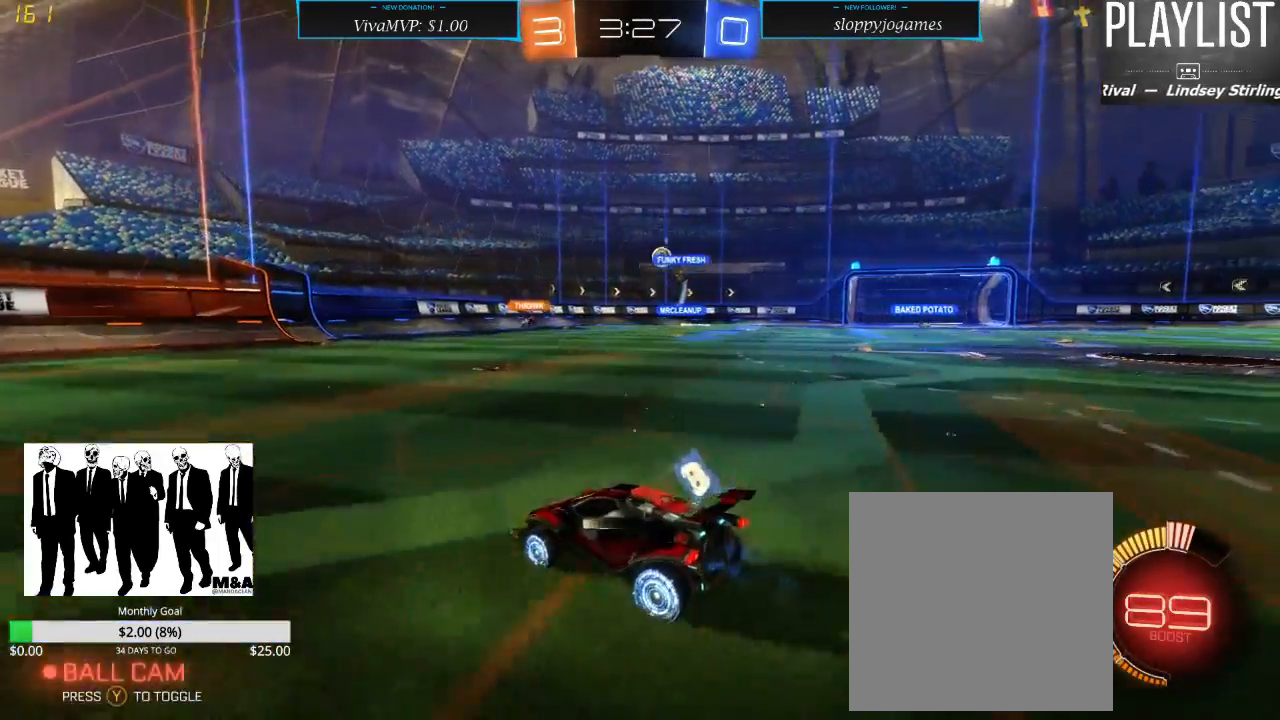
{"dt_ms": 500, "buttons": ["R2"], "left_stick": "right", "right_stick": "center", "events": [[67, "left_stick", "down"], [117, "left_stick", "down-left"], [250, "left_stick", "center"], [317, "left_stick", "right"]]}
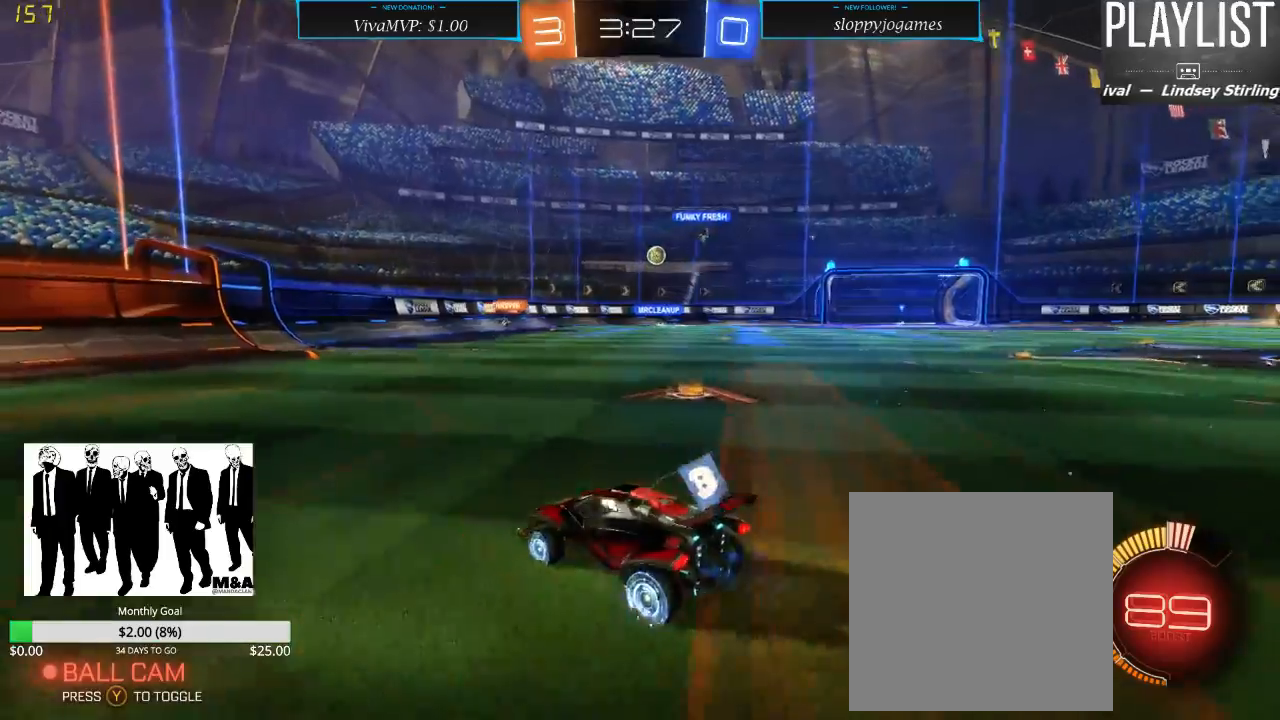
{"dt_ms": 500, "buttons": ["R2"], "left_stick": "center", "right_stick": "center", "events": [[433, "left_stick", "center"]]}
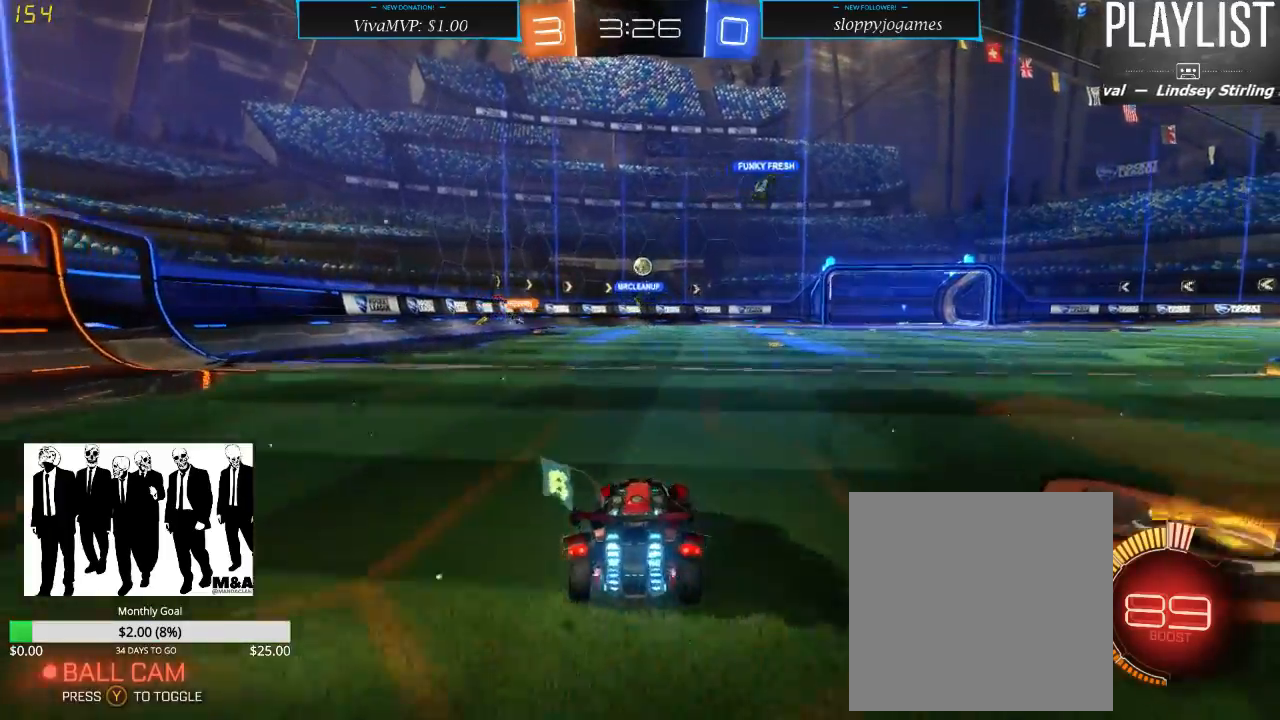
{"dt_ms": 500, "buttons": ["R2"], "left_stick": "center", "right_stick": "center", "events": [[100, "L2", "down"], [183, "R2", "up"], [283, "L2", "up"], [317, "R2", "down"]]}
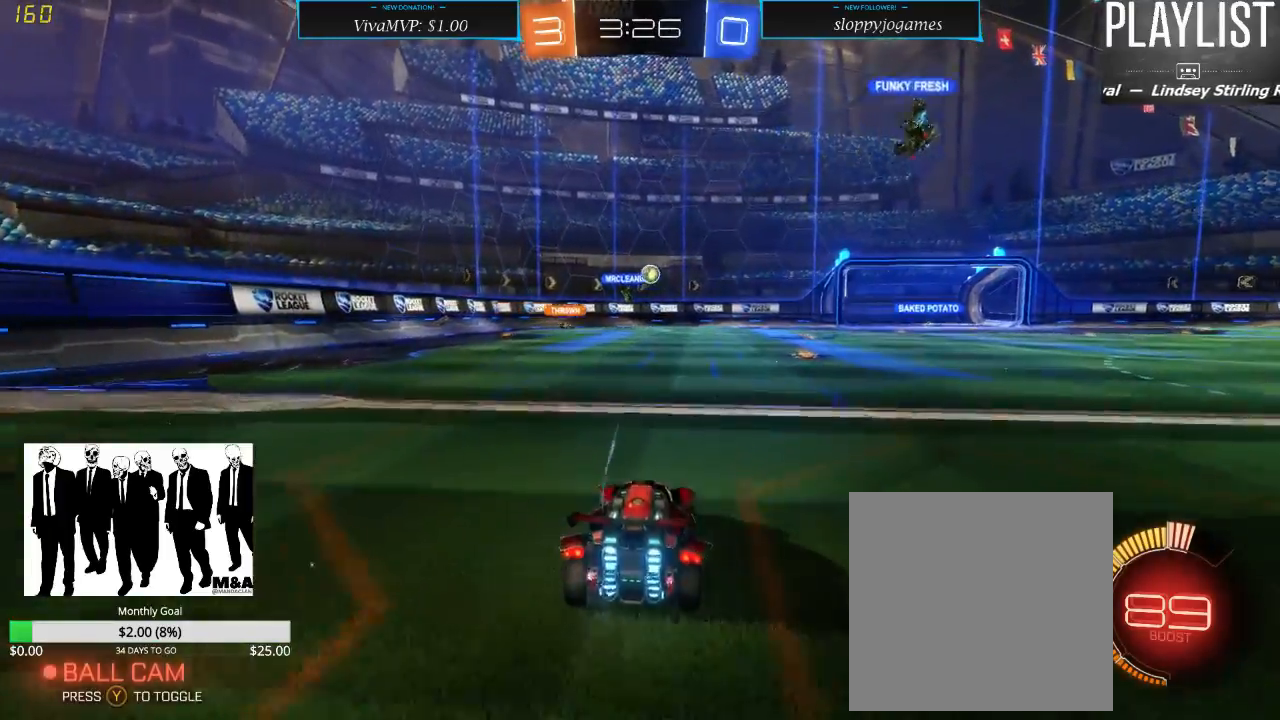
{"dt_ms": 500, "buttons": ["R1", "R2"], "left_stick": "right", "right_stick": "center", "events": [[183, "left_stick", "right"], [367, "R1", "down"]]}
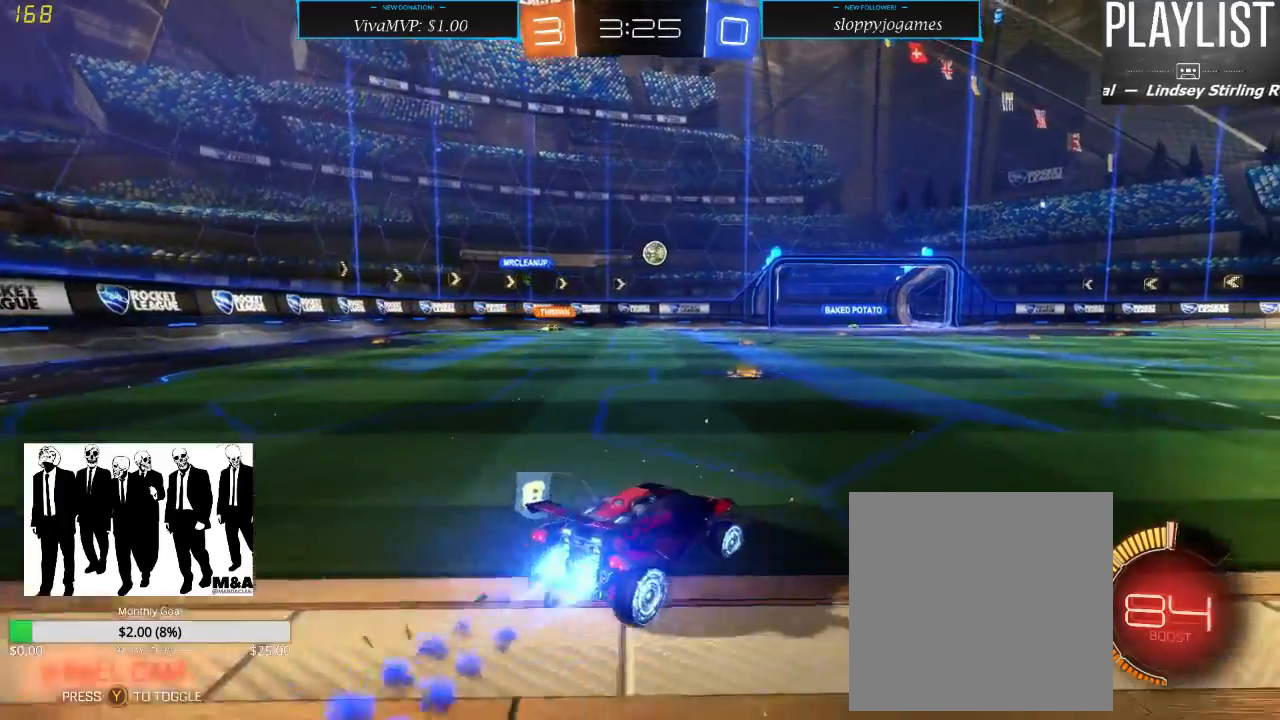
{"dt_ms": 500, "buttons": ["R1", "R2"], "left_stick": "center", "right_stick": "center", "events": [[50, "left_stick", "center"]]}
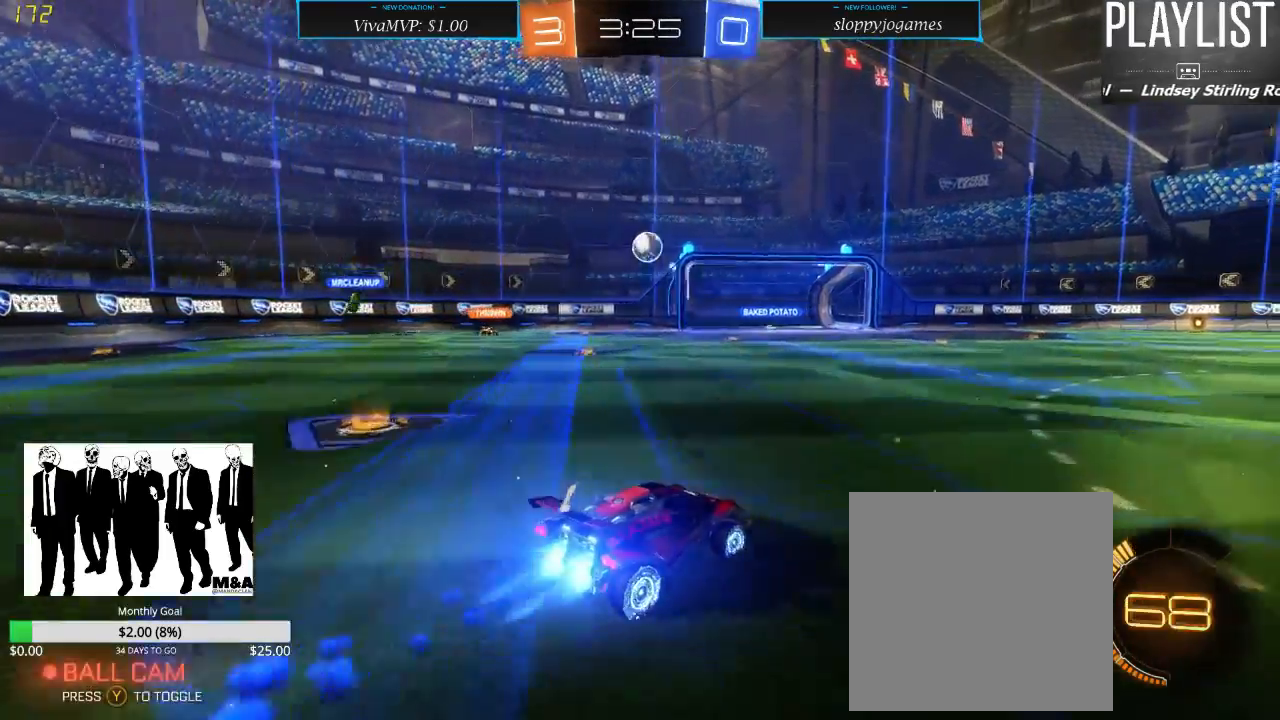
{"dt_ms": 1000, "buttons": ["R2"], "left_stick": "center", "right_stick": "center", "events": [[483, "left_stick", "right"], [567, "left_stick", "center"], [683, "R1", "up"], [750, "A", "down"], [933, "A", "up"]]}
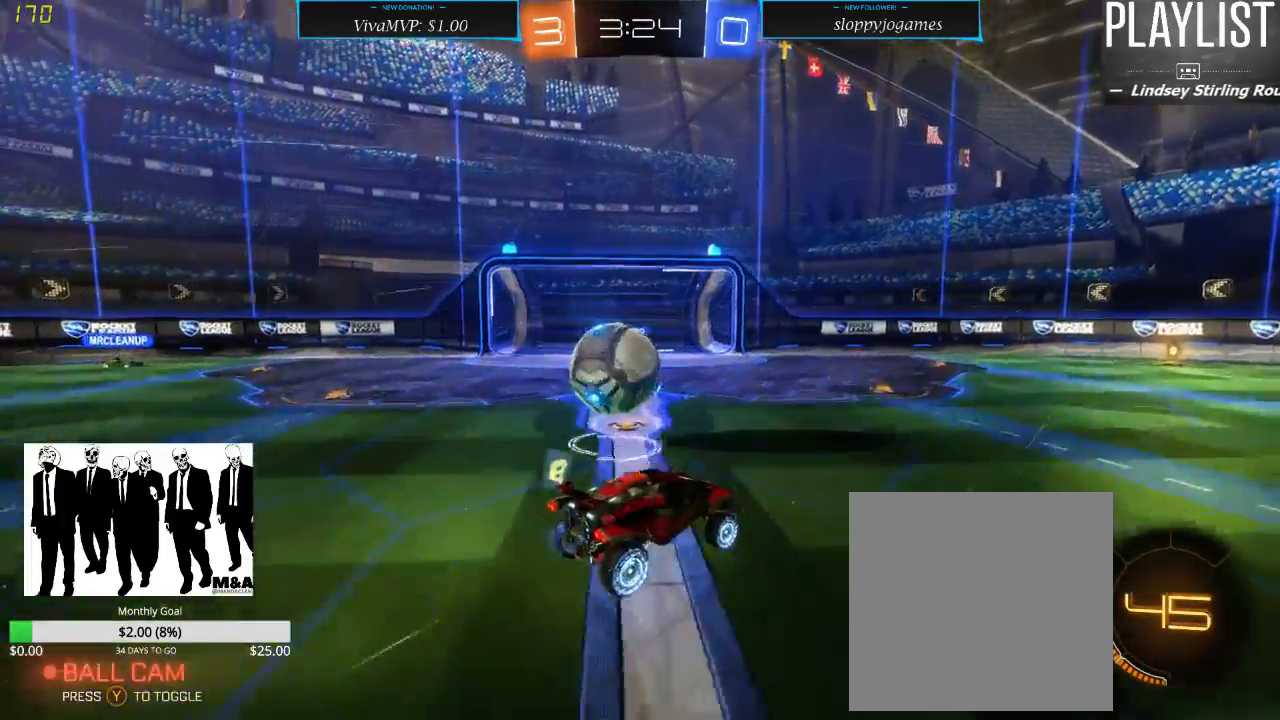
{"dt_ms": 500, "buttons": [], "left_stick": "center", "right_stick": "center", "events": [[83, "left_stick", "left"], [150, "A", "down"], [267, "A", "up"], [300, "left_stick", "center"], [467, "R2", "up"]]}
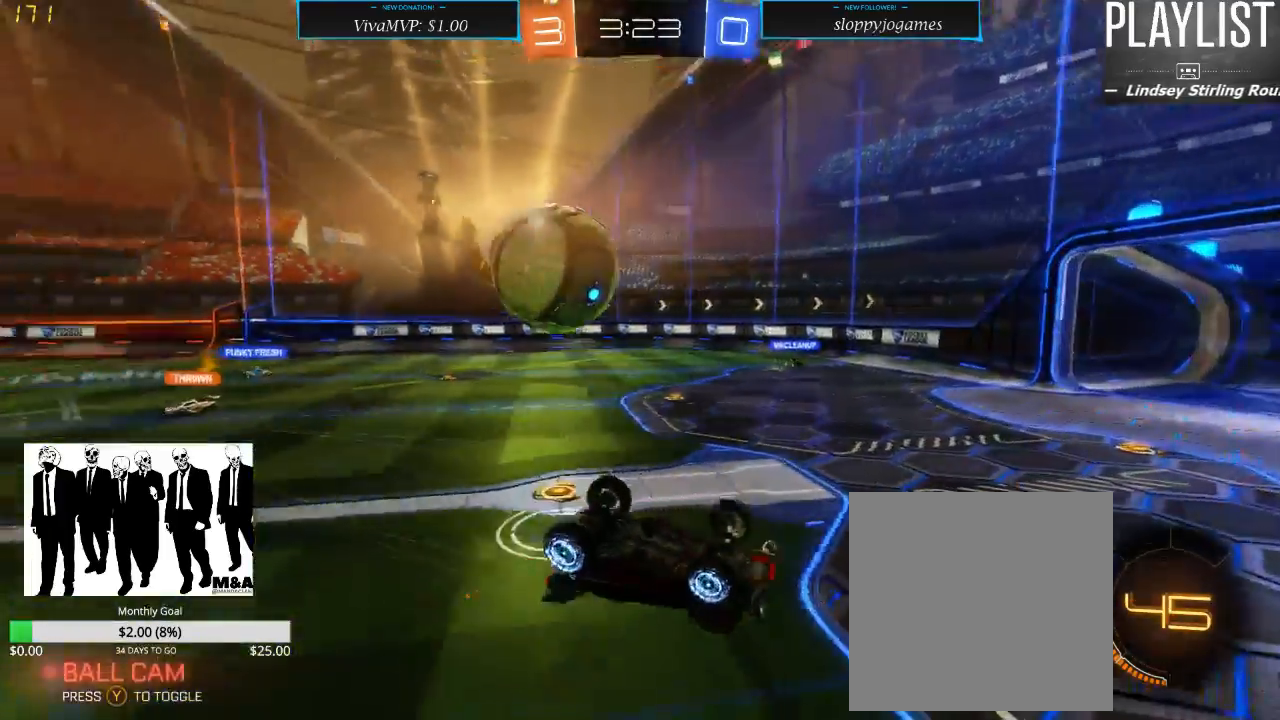
{"dt_ms": 500, "buttons": ["R2"], "left_stick": "center", "right_stick": "center", "events": [[150, "R2", "down"]]}
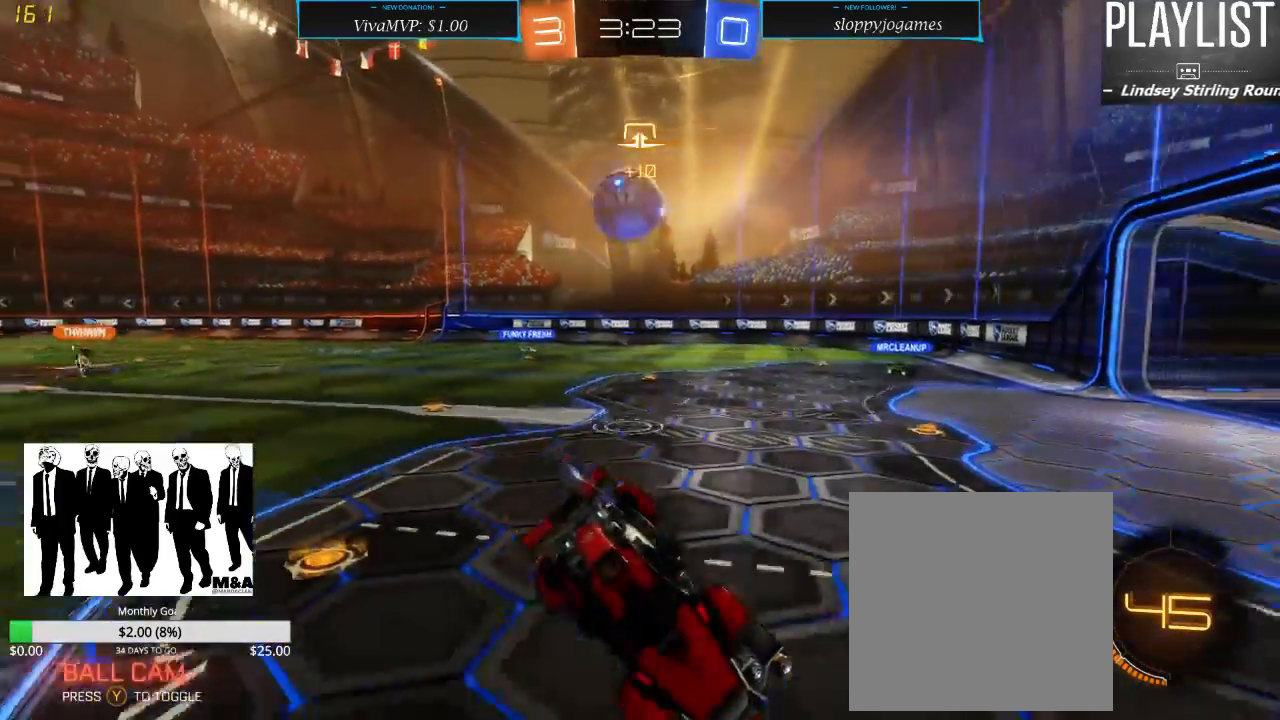
{"dt_ms": 500, "buttons": ["R2"], "left_stick": "right", "right_stick": "center", "events": [[267, "left_stick", "right"]]}
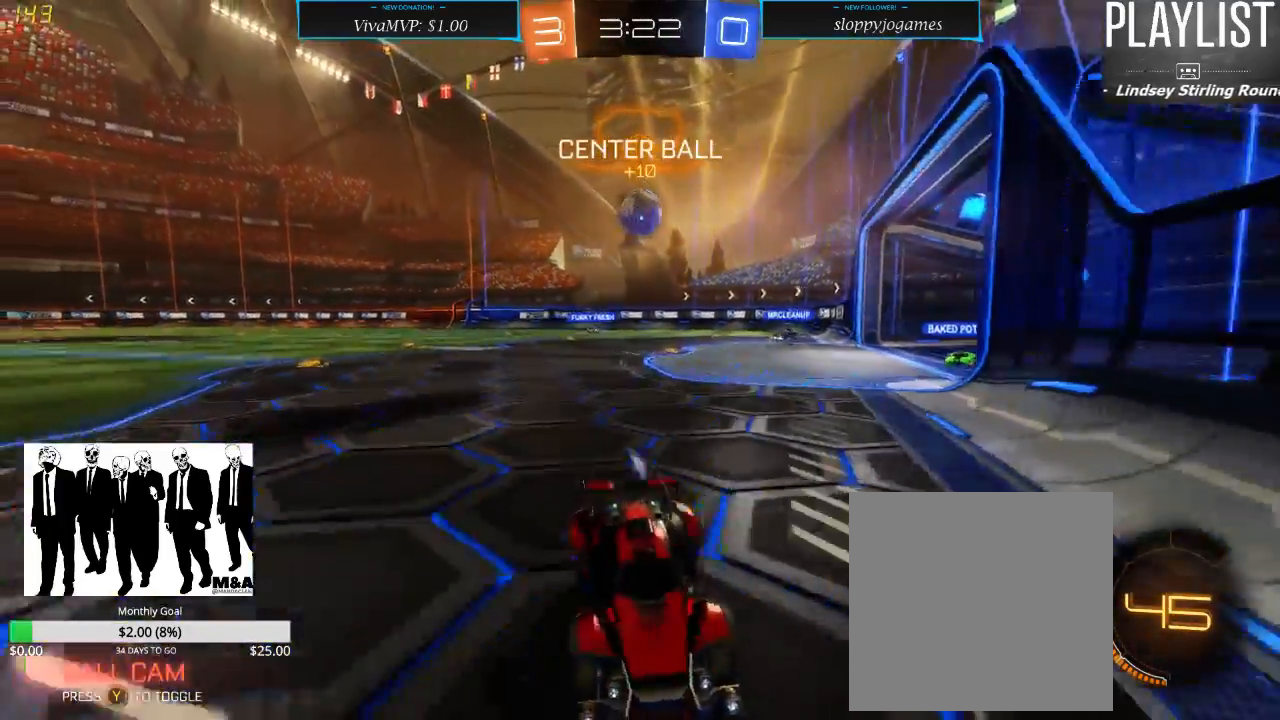
{"dt_ms": 500, "buttons": ["R2"], "left_stick": "right", "right_stick": "center", "events": []}
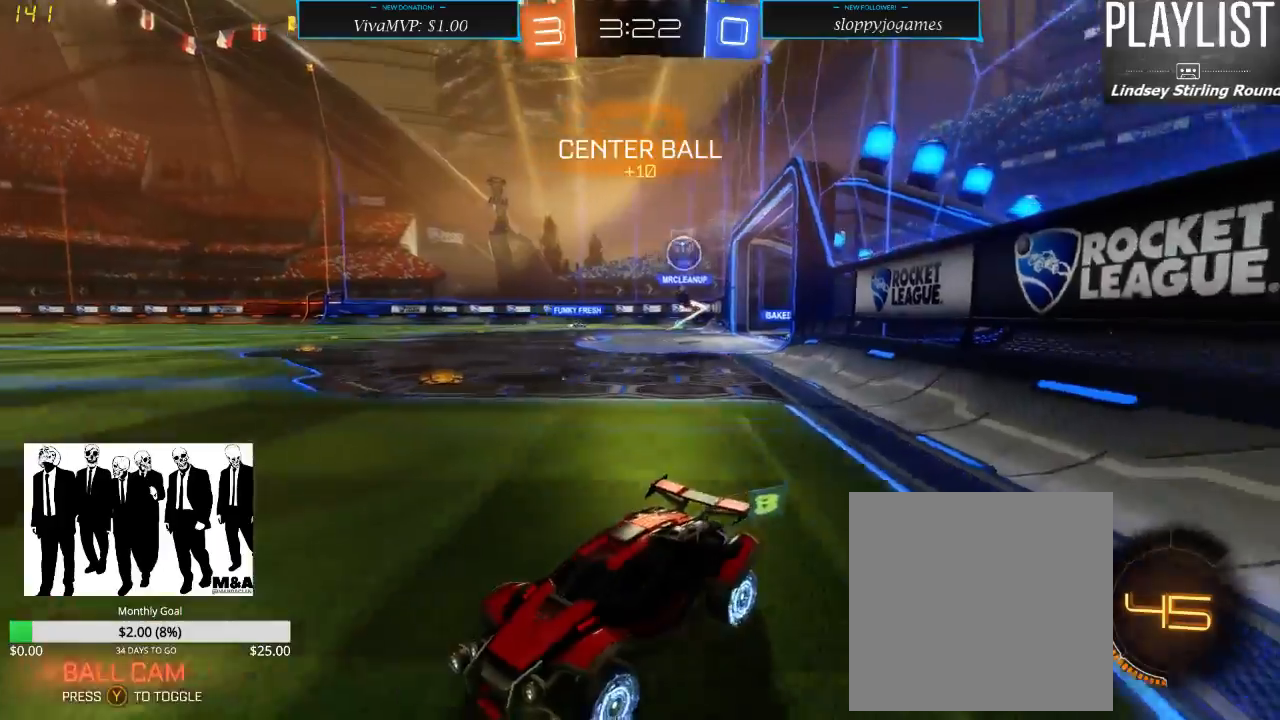
{"dt_ms": 500, "buttons": ["R2"], "left_stick": "right", "right_stick": "center", "events": []}
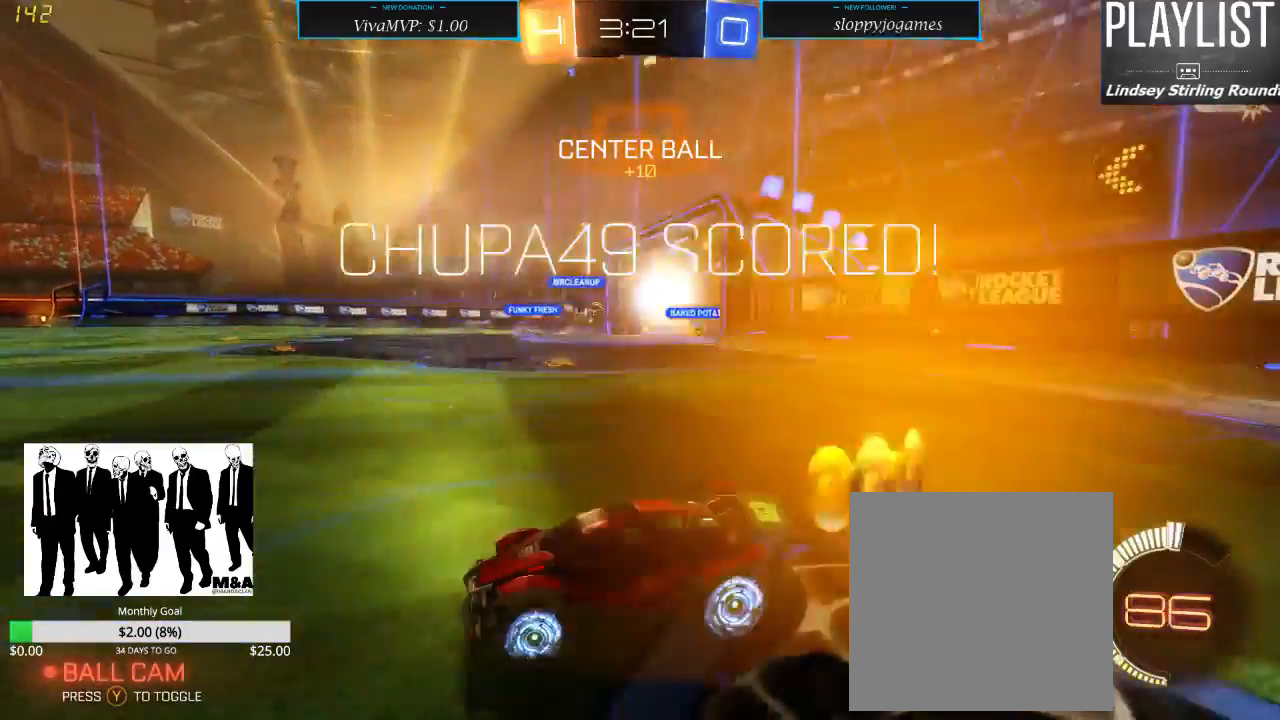
{"dt_ms": 500, "buttons": ["R2"], "left_stick": "center", "right_stick": "center", "events": [[33, "left_stick", "center"]]}
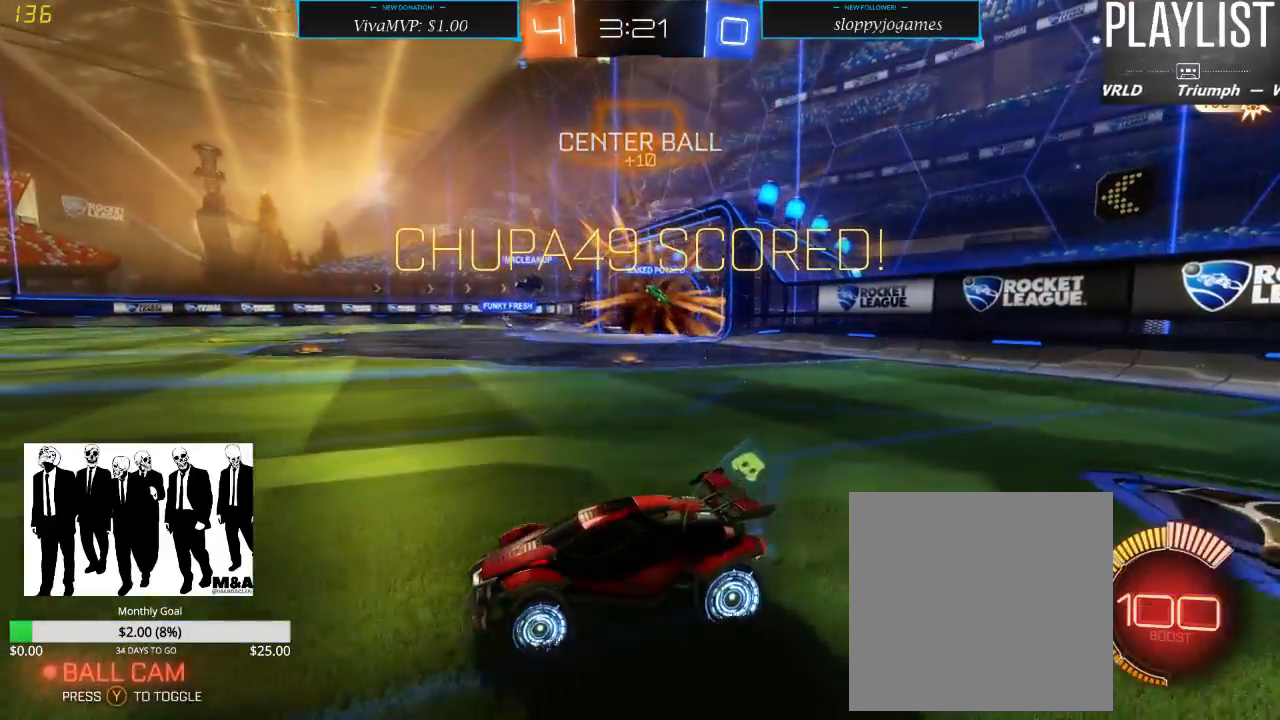
{"dt_ms": 500, "buttons": ["R1", "R2"], "left_stick": "center", "right_stick": "center", "events": [[183, "left_stick", "left"], [367, "R1", "down"], [483, "left_stick", "center"]]}
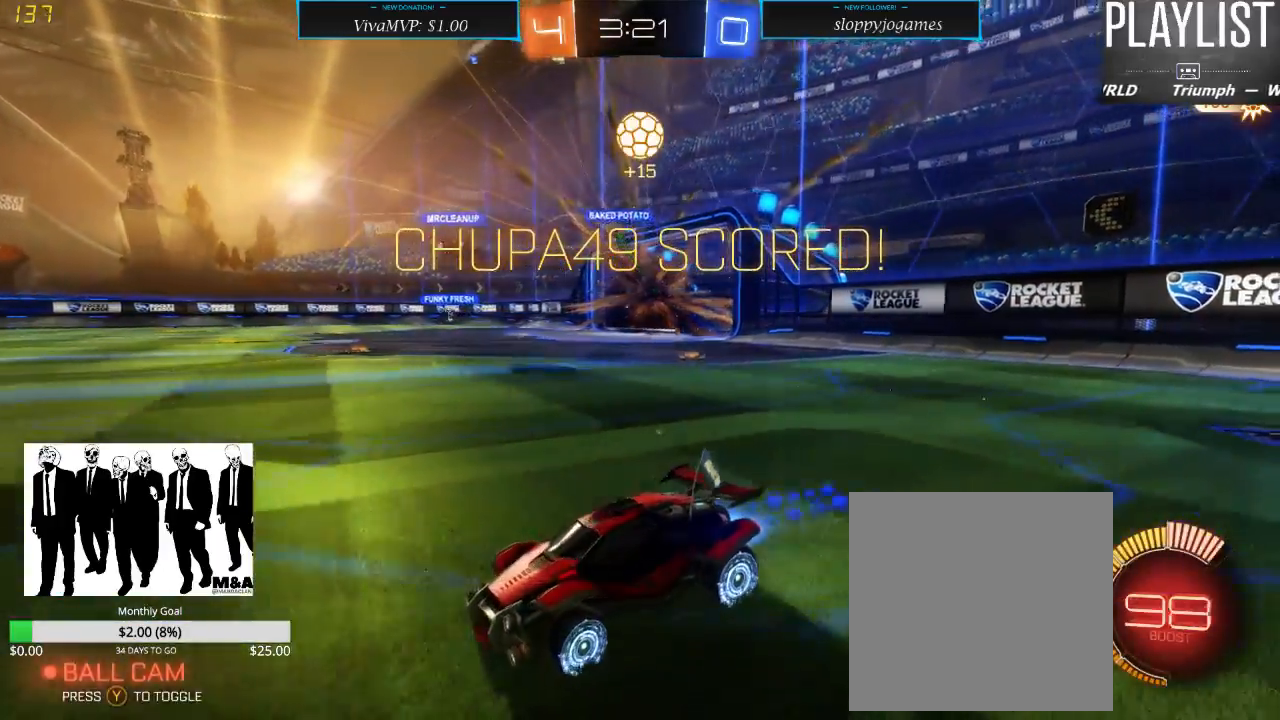
{"dt_ms": 500, "buttons": ["R2"], "left_stick": "up", "right_stick": "center", "events": [[67, "left_stick", "up"], [133, "A", "down"], [200, "A", "up"], [267, "A", "down"], [350, "A", "up"], [417, "R1", "up"]]}
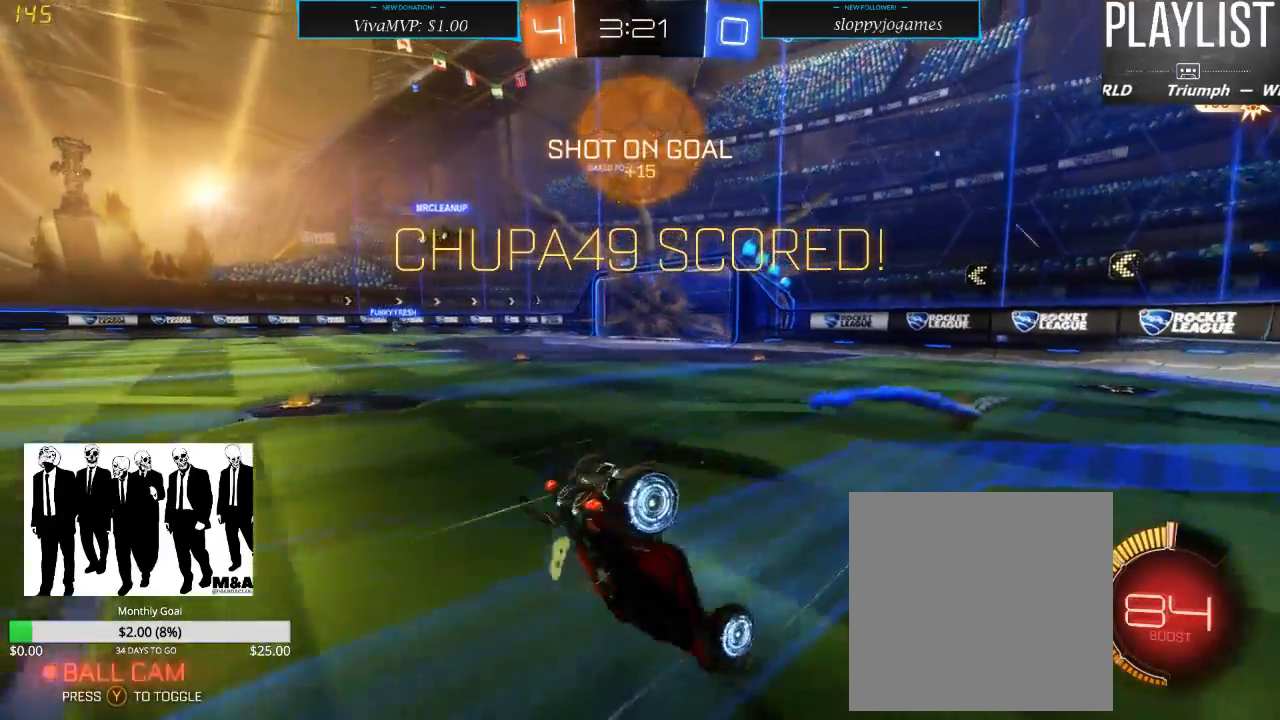
{"dt_ms": 500, "buttons": ["R2"], "left_stick": "center", "right_stick": "center", "events": [[400, "left_stick", "center"]]}
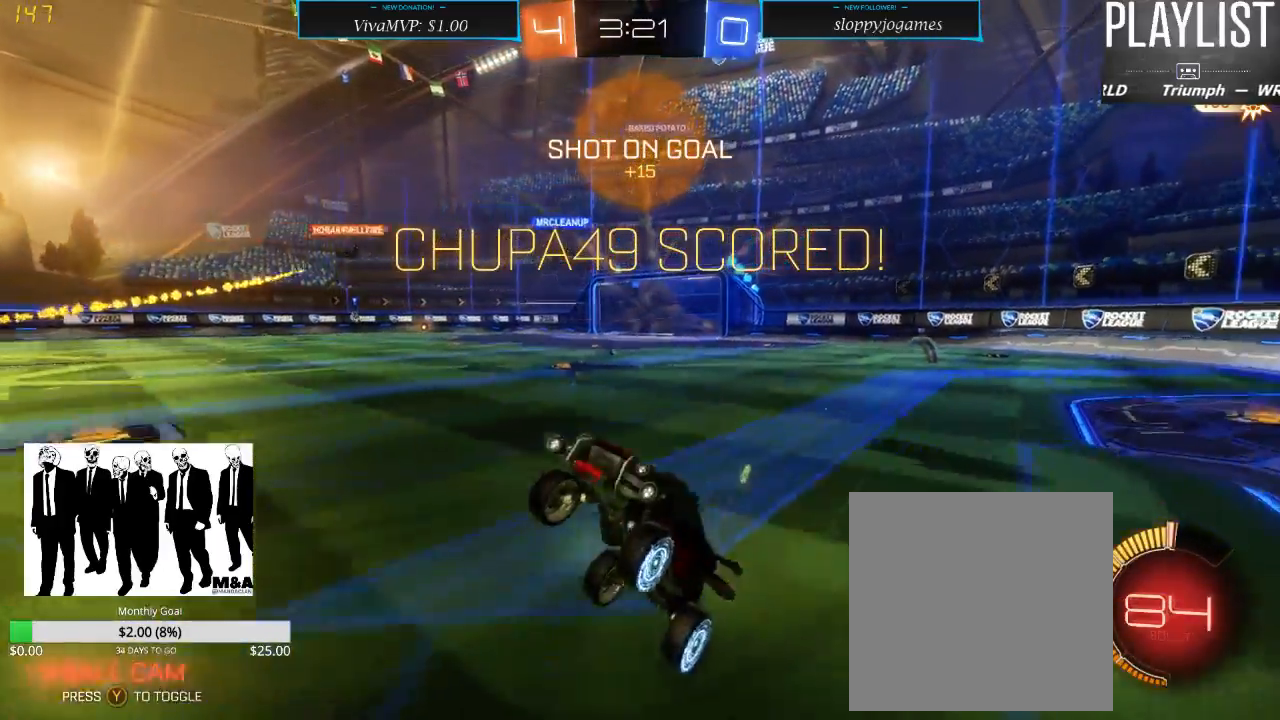
{"dt_ms": 500, "buttons": ["R2"], "left_stick": "center", "right_stick": "center", "events": []}
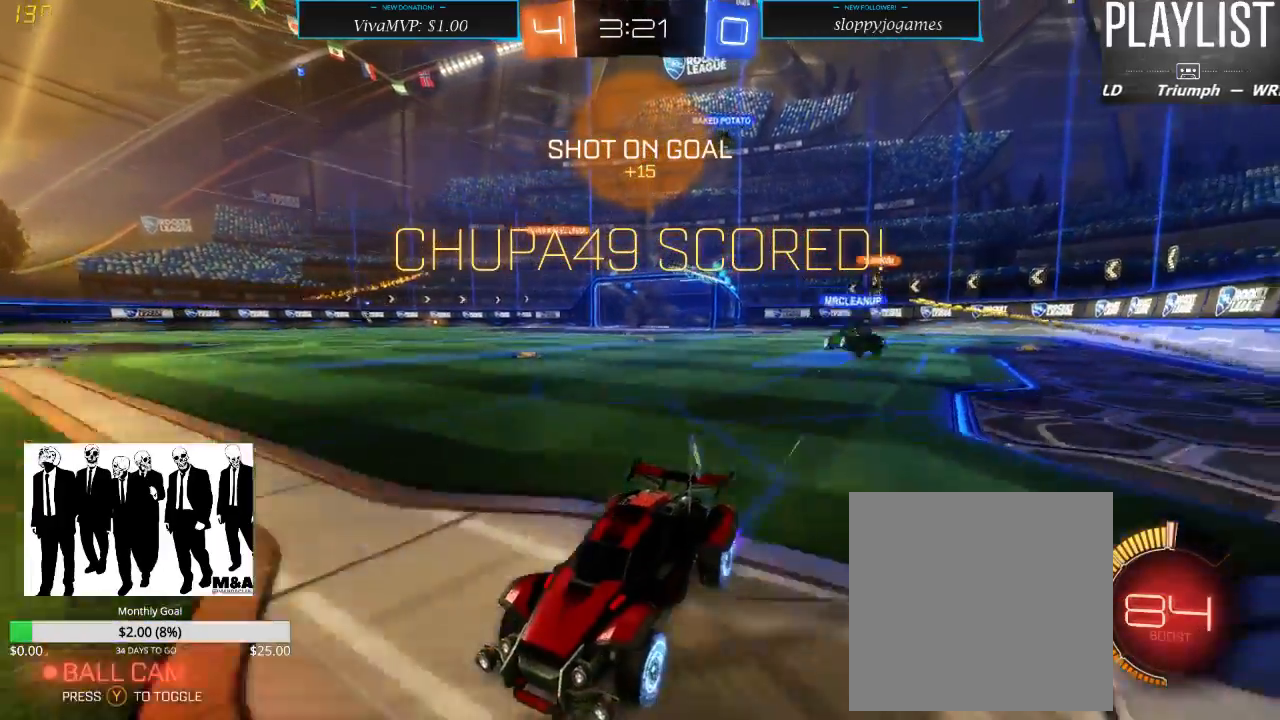
{"dt_ms": 500, "buttons": ["R2"], "left_stick": "up", "right_stick": "center", "events": [[133, "R1", "down"], [133, "left_stick", "up"], [167, "A", "down"], [233, "A", "up"], [317, "A", "down"], [400, "A", "up"], [467, "R1", "up"]]}
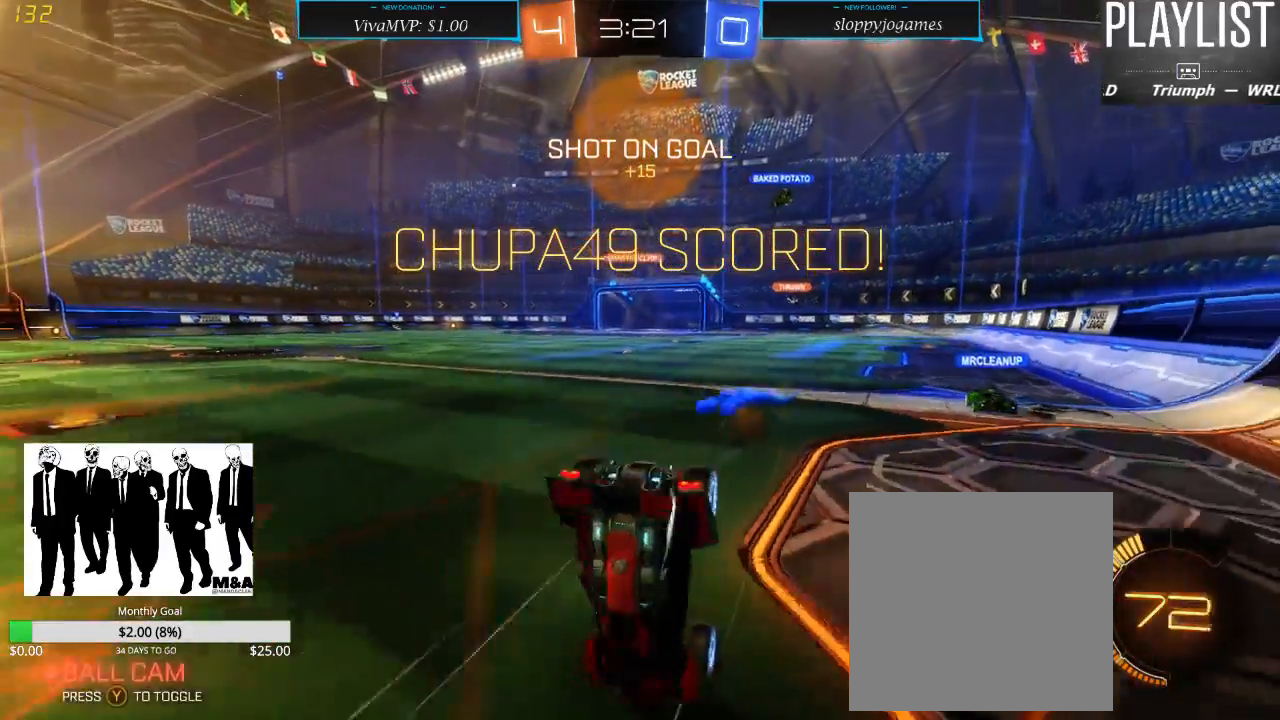
{"dt_ms": 500, "buttons": [], "left_stick": "center", "right_stick": "center", "events": [[317, "left_stick", "center"], [417, "R2", "up"]]}
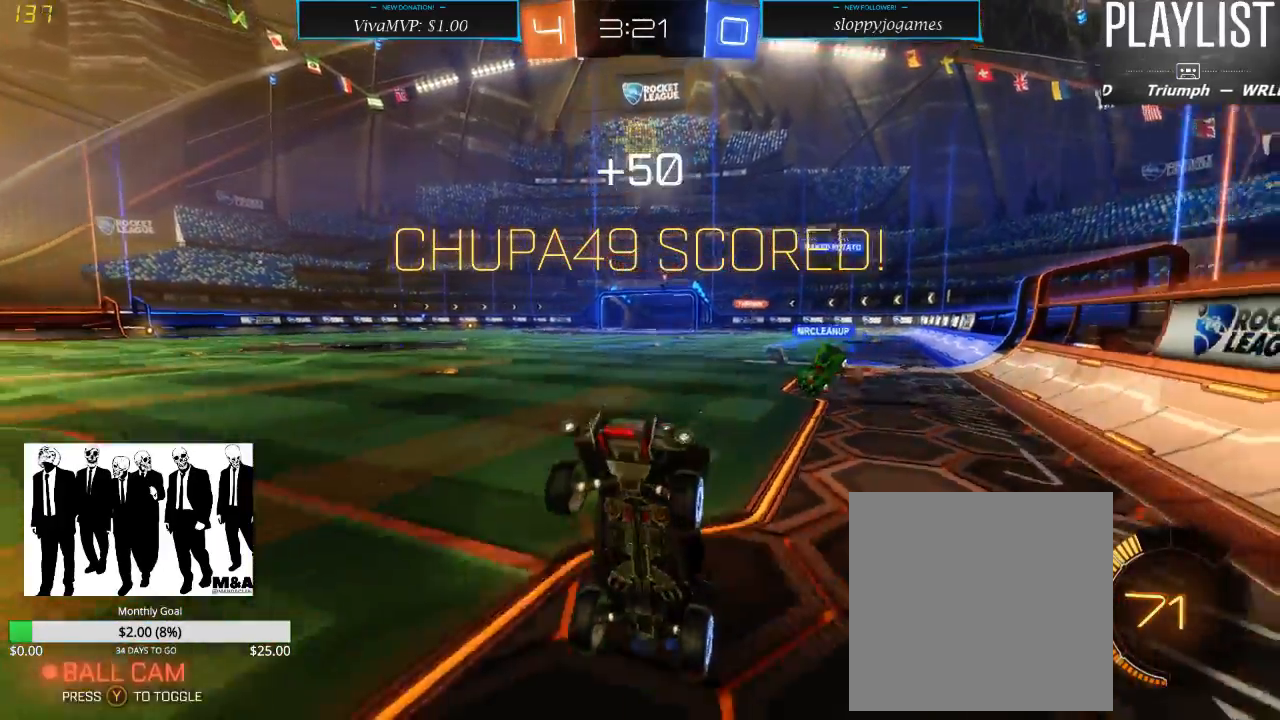
{"dt_ms": 500, "buttons": [], "left_stick": "center", "right_stick": "center", "events": []}
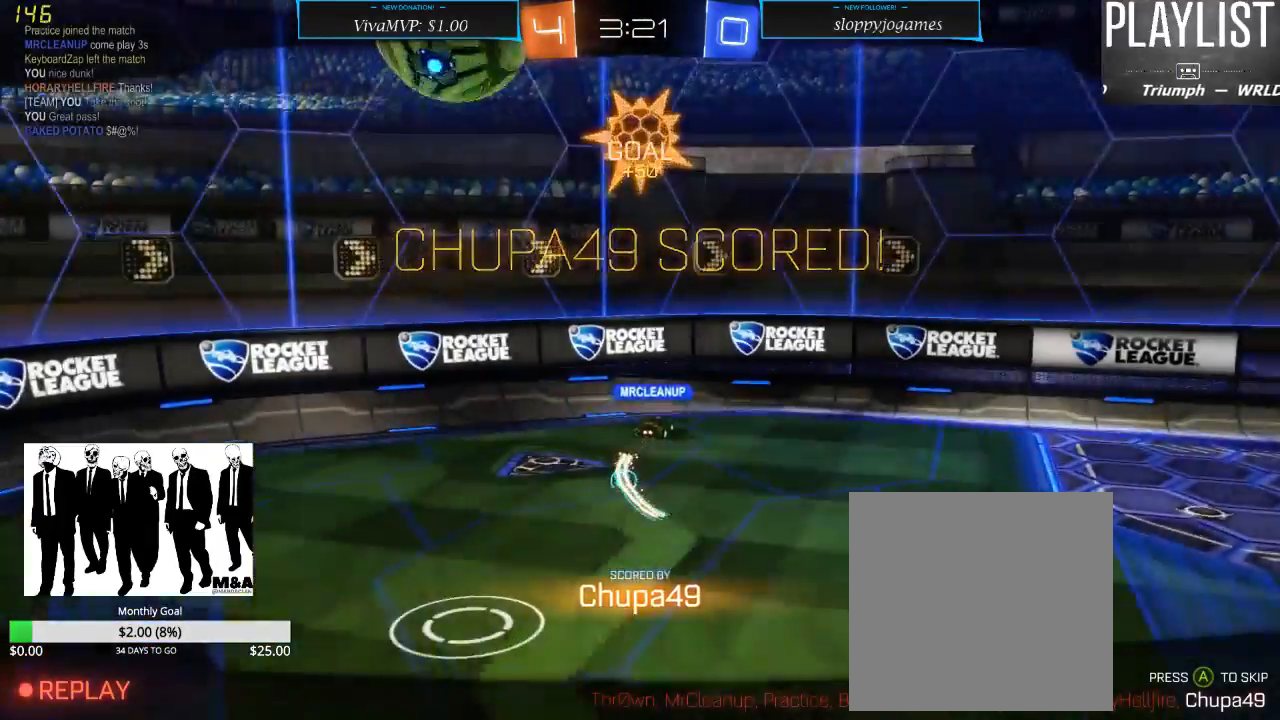
{"dt_ms": 500, "buttons": ["A"], "left_stick": "center", "right_stick": "center", "events": [[400, "A", "down"]]}
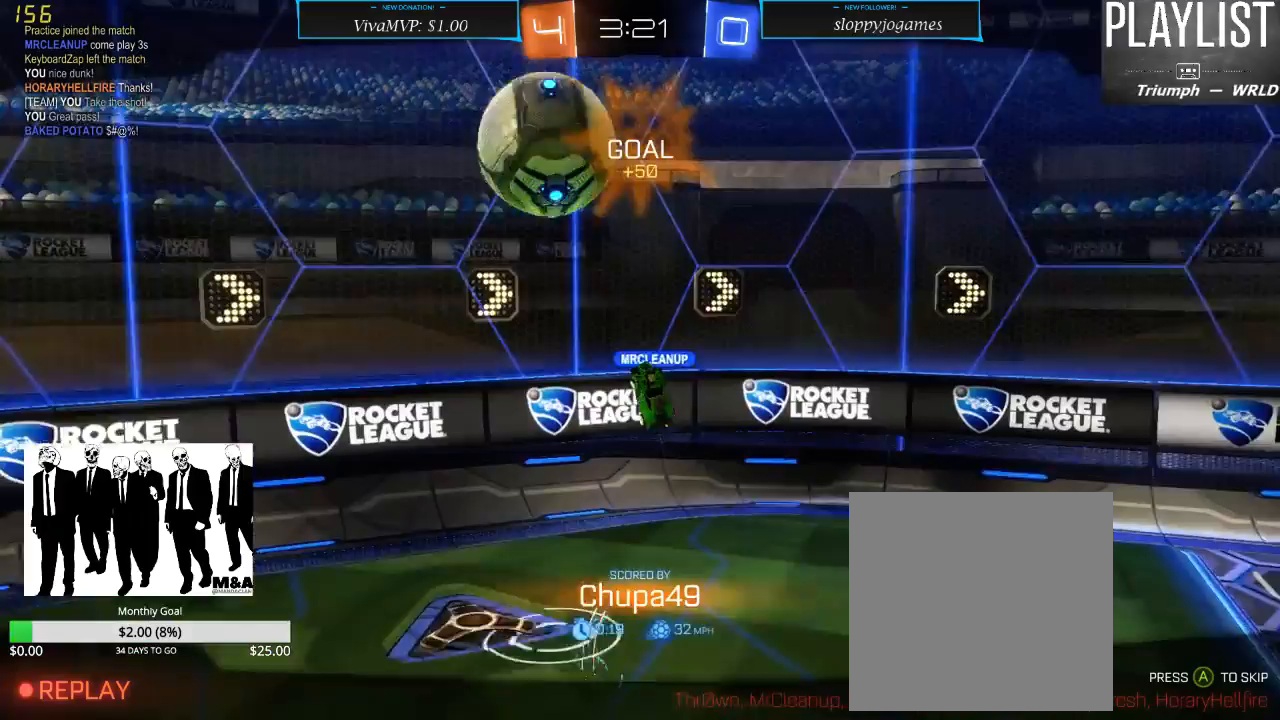
{"dt_ms": 500, "buttons": [], "left_stick": "center", "right_stick": "center", "events": [[33, "A", "up"]]}
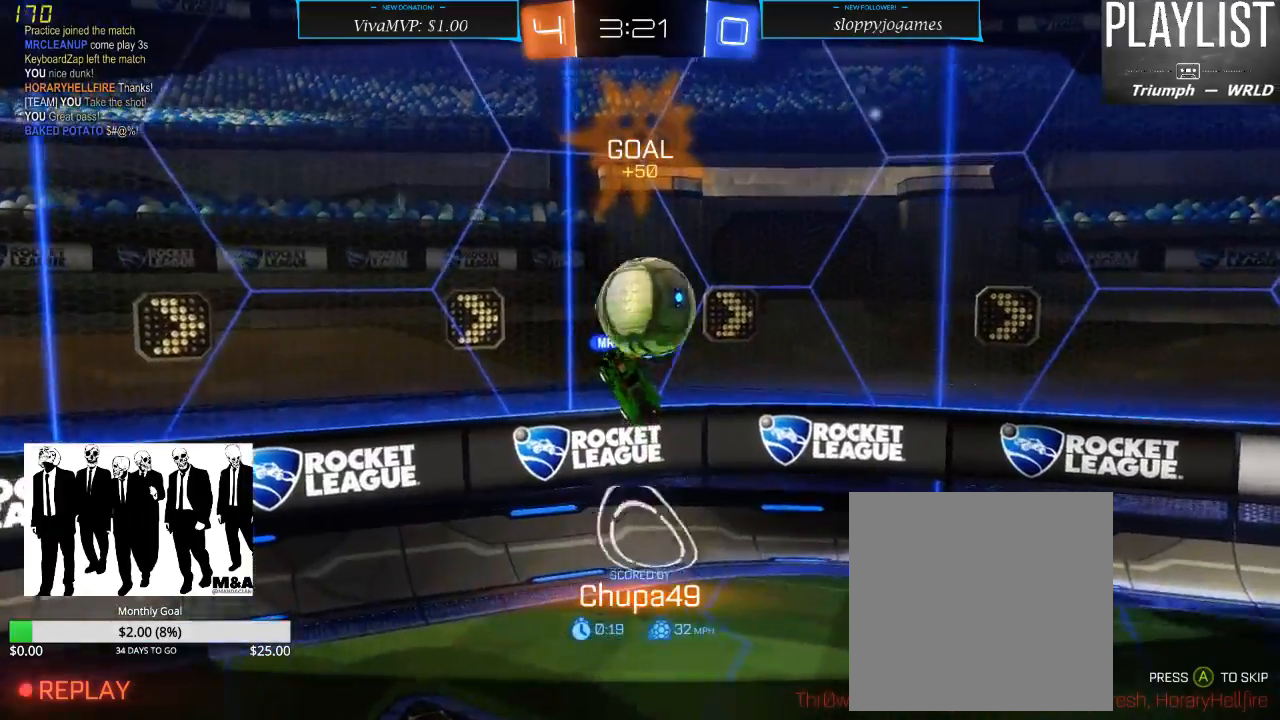
{"dt_ms": 500, "buttons": [], "left_stick": "center", "right_stick": "center", "events": []}
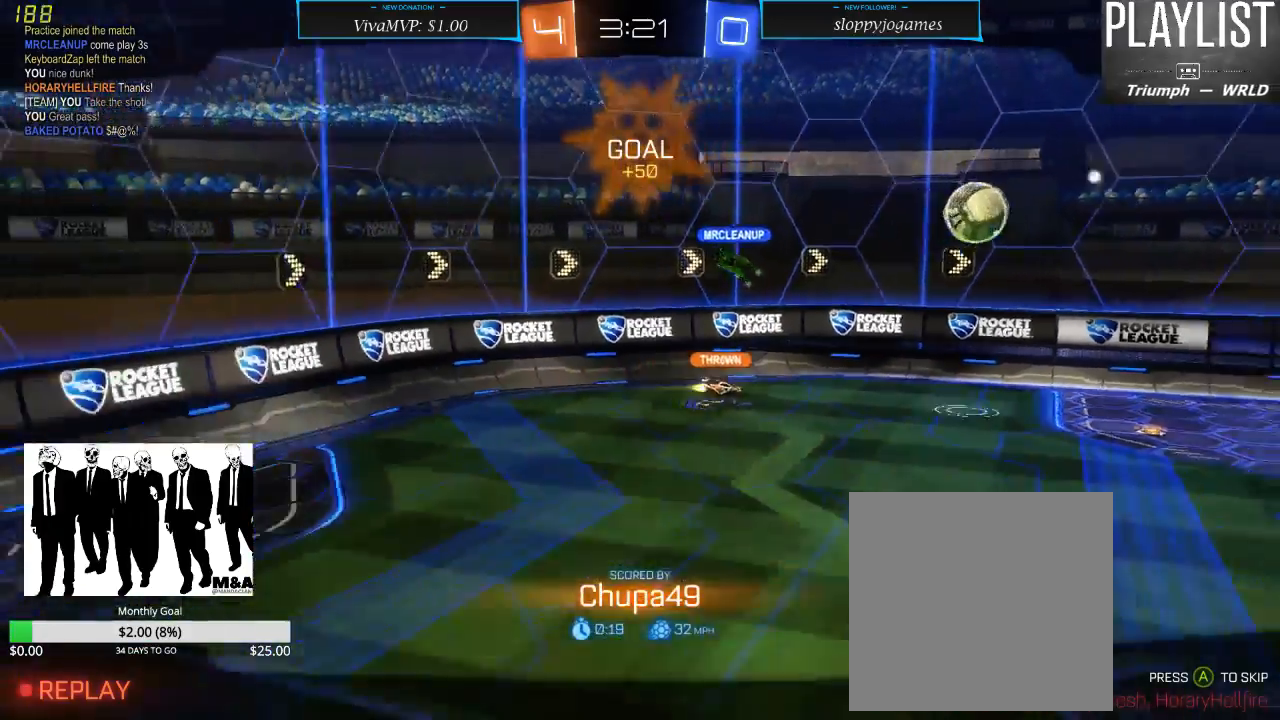
{"dt_ms": 500, "buttons": [], "left_stick": "center", "right_stick": "center", "events": [[67, "right_stick", "right"], [500, "right_stick", "center"]]}
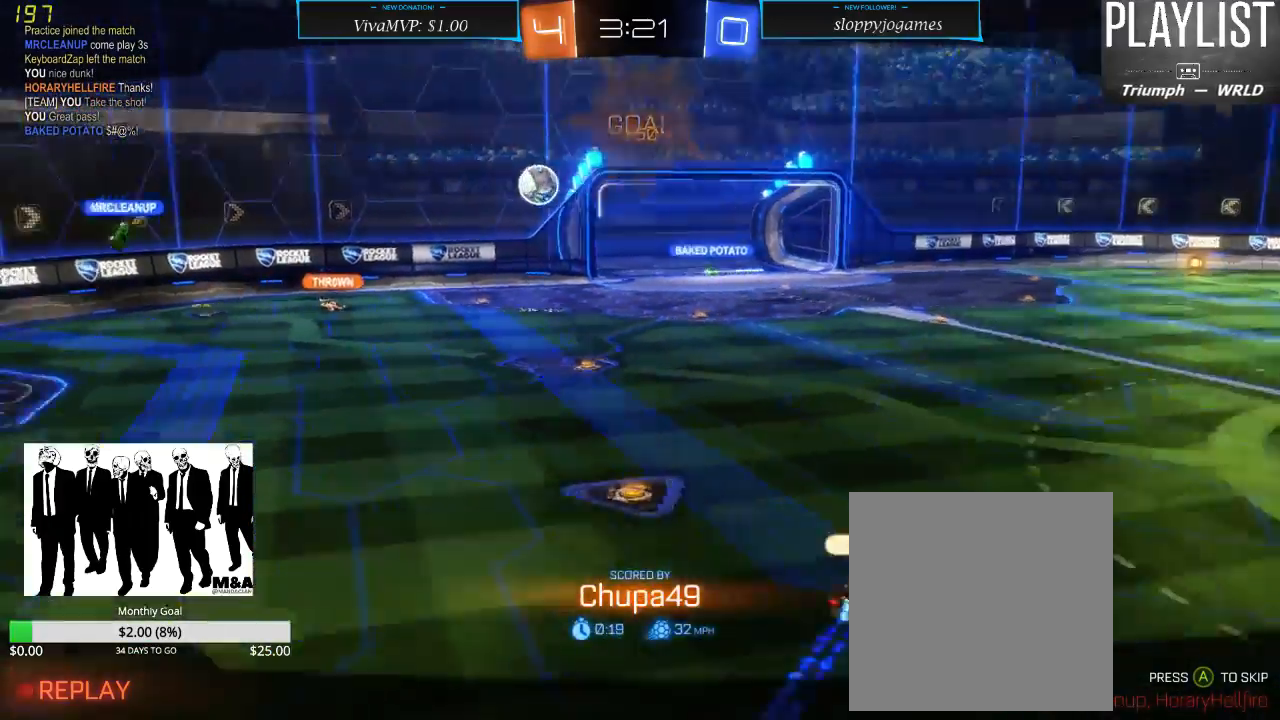
{"dt_ms": 500, "buttons": ["A"], "left_stick": "center", "right_stick": "center", "events": [[450, "A", "down"]]}
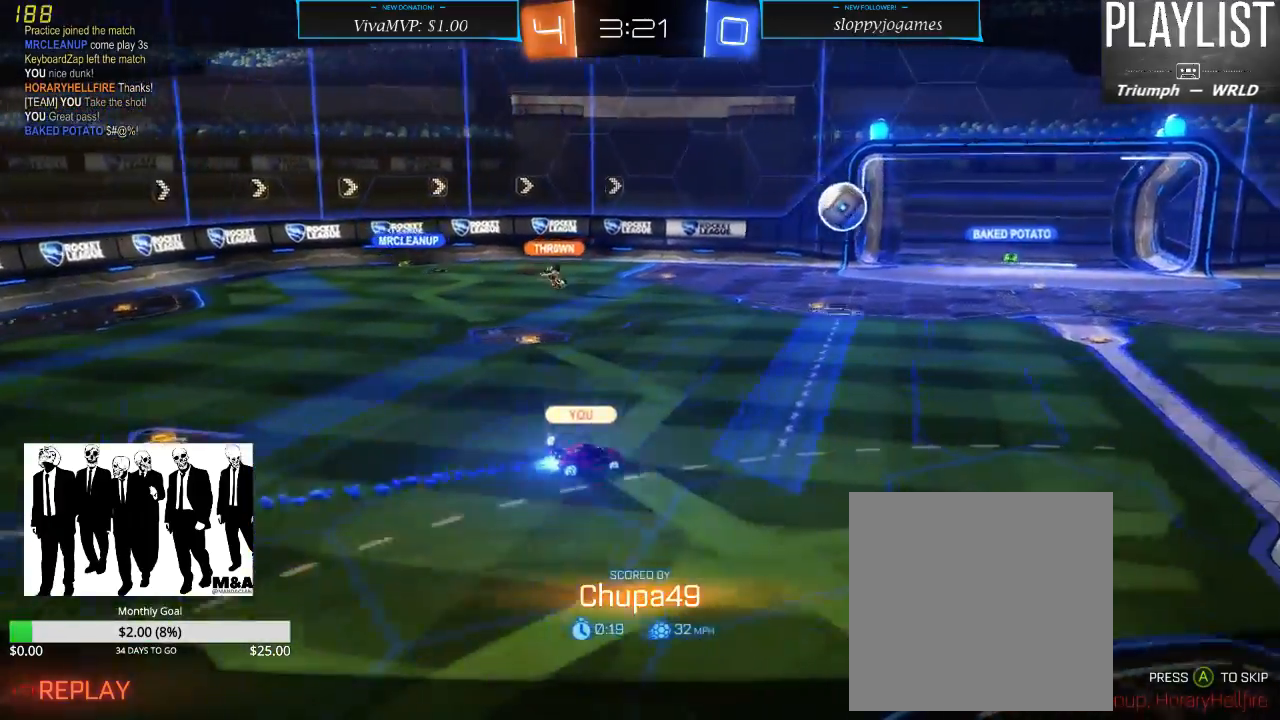
{"dt_ms": 500, "buttons": [], "left_stick": "center", "right_stick": "center", "events": [[67, "A", "up"]]}